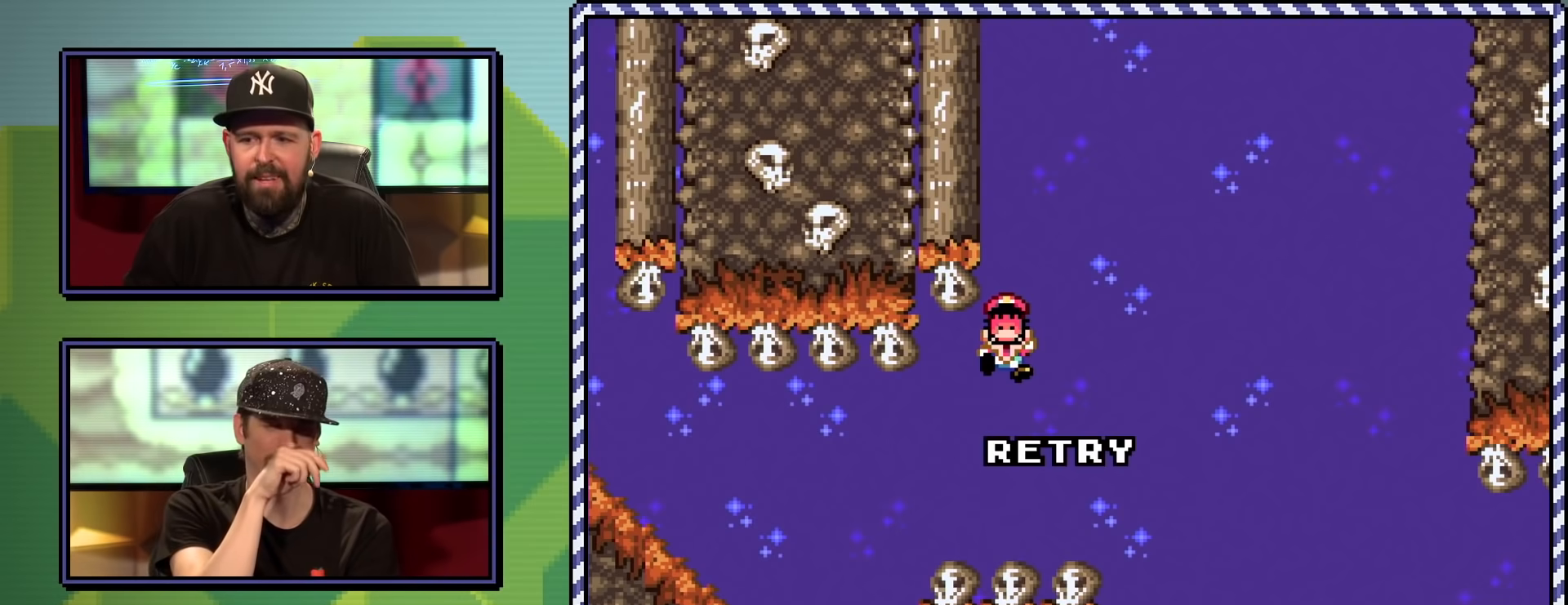
Gameplay with a controller (Nintendo layout); each line is a JSON object with the inputs held at the frame after it. "events" lists button and stick changes between this image and that frame as [ms after this image, input, new state], when the widget could be followed in between. Not read: L3 R3.
{"buttons": [], "events": []}
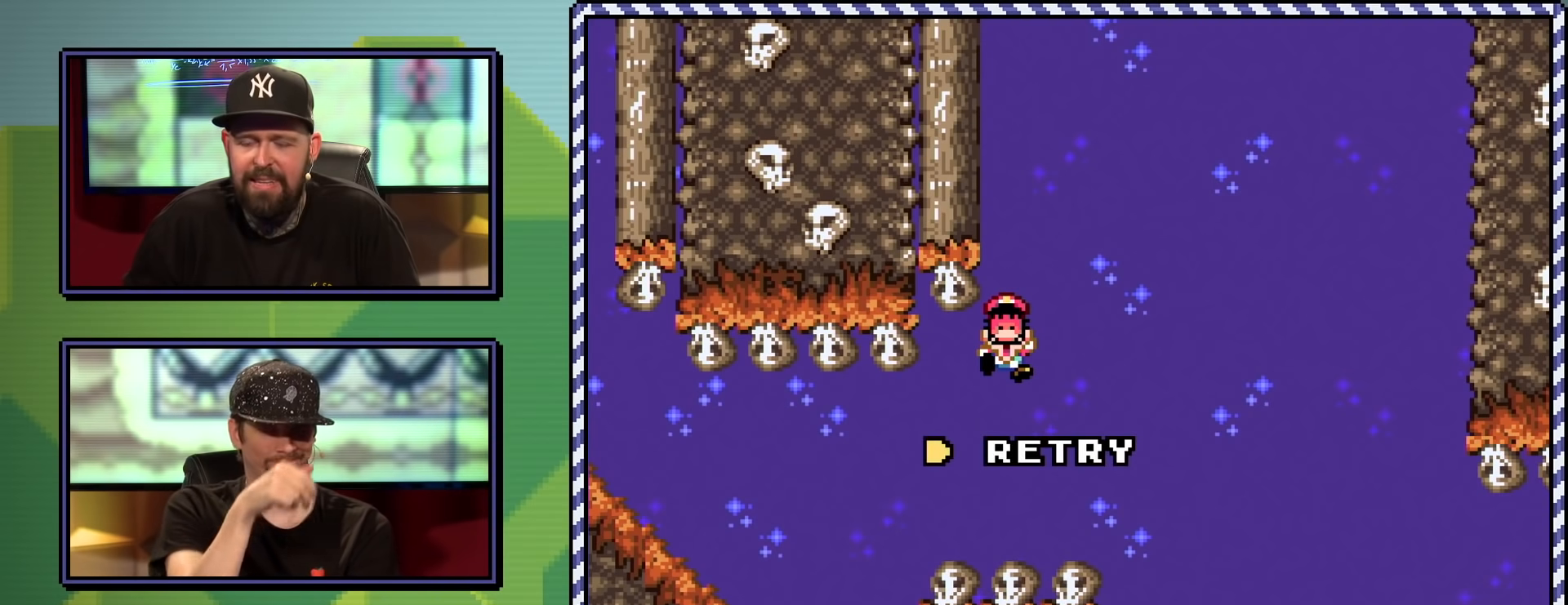
{"buttons": ["A"], "events": [[433, "A", "down"]]}
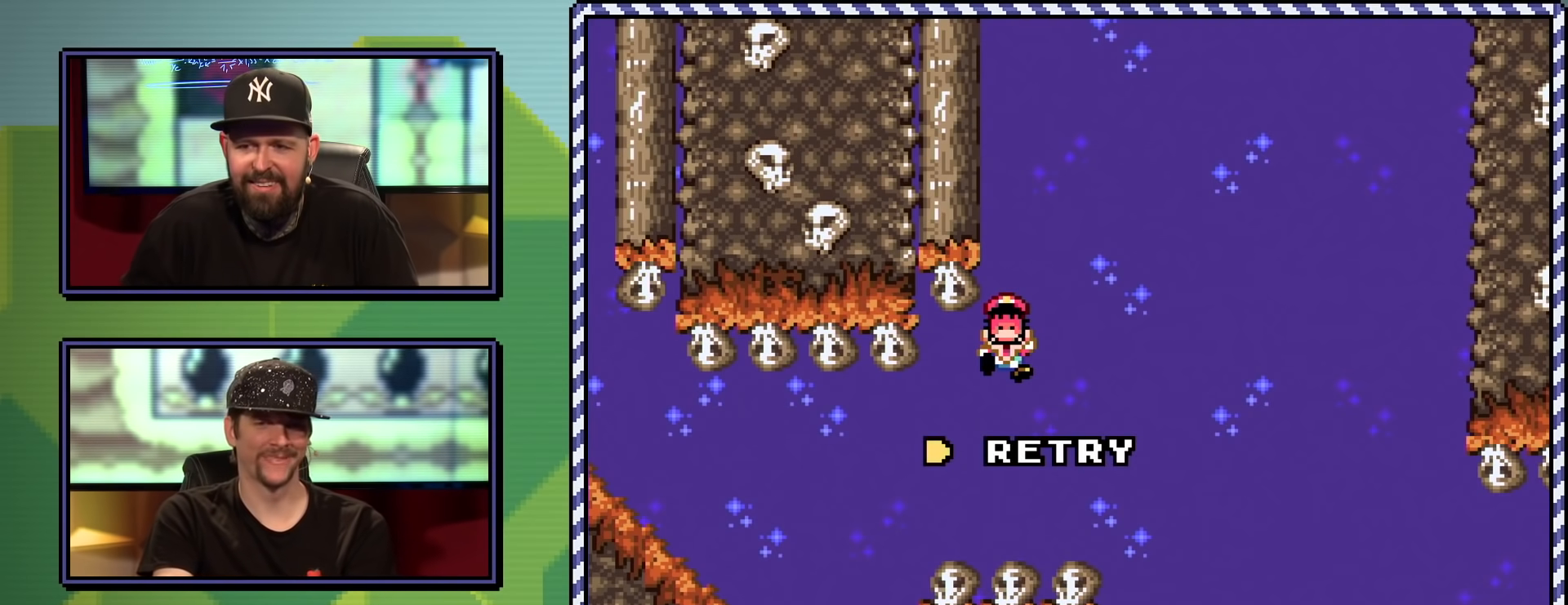
{"buttons": [], "events": [[100, "A", "up"]]}
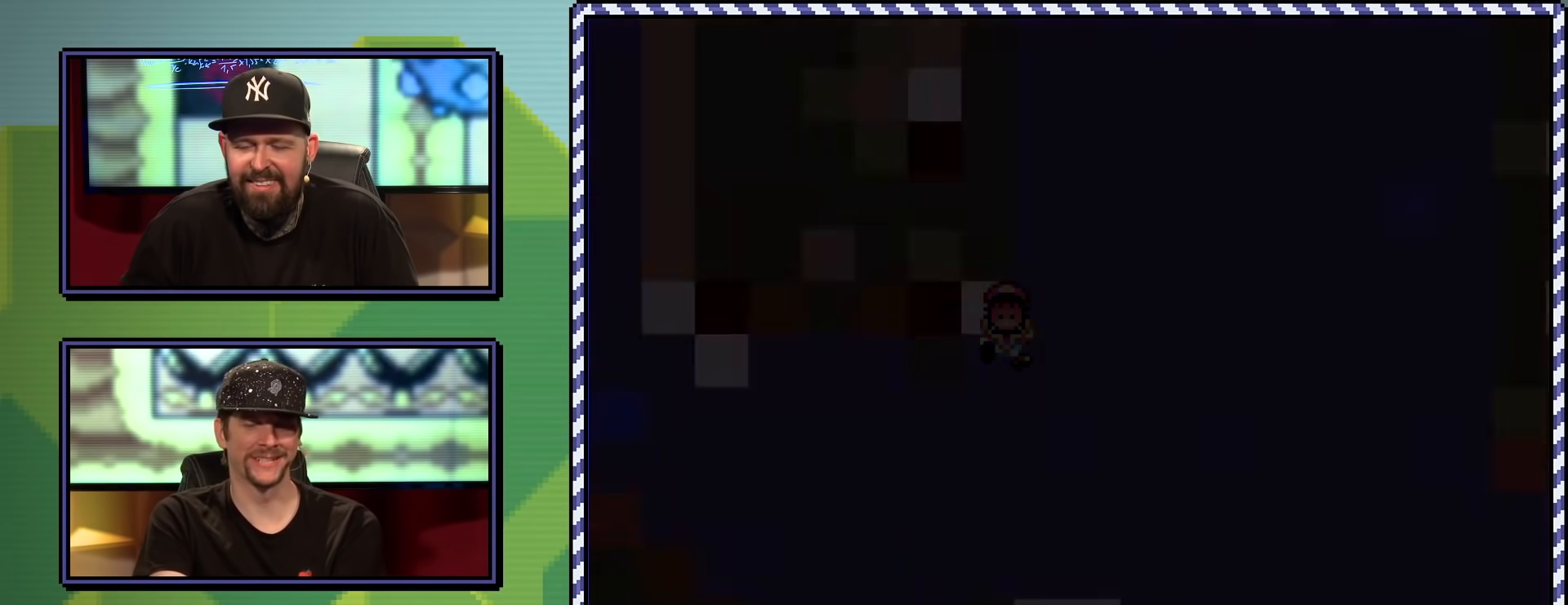
{"buttons": ["X"], "events": [[217, "X", "down"]]}
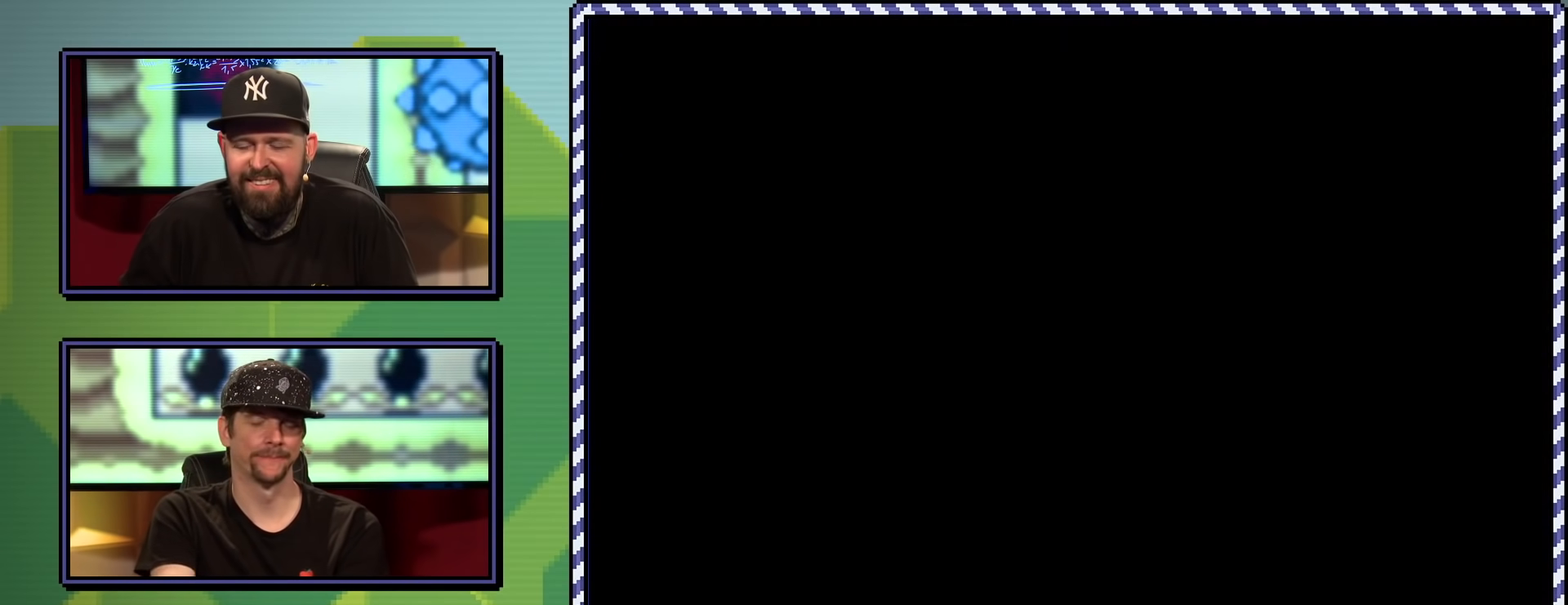
{"buttons": ["X"], "events": []}
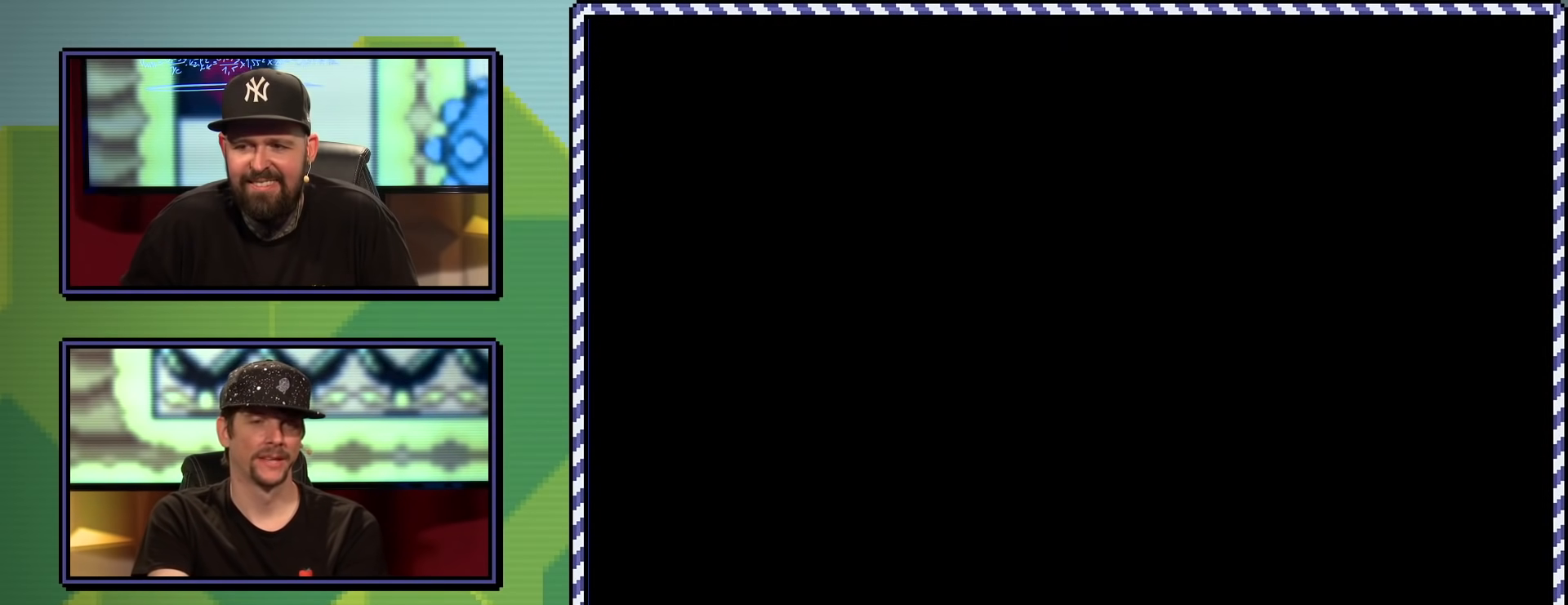
{"buttons": ["X"], "events": []}
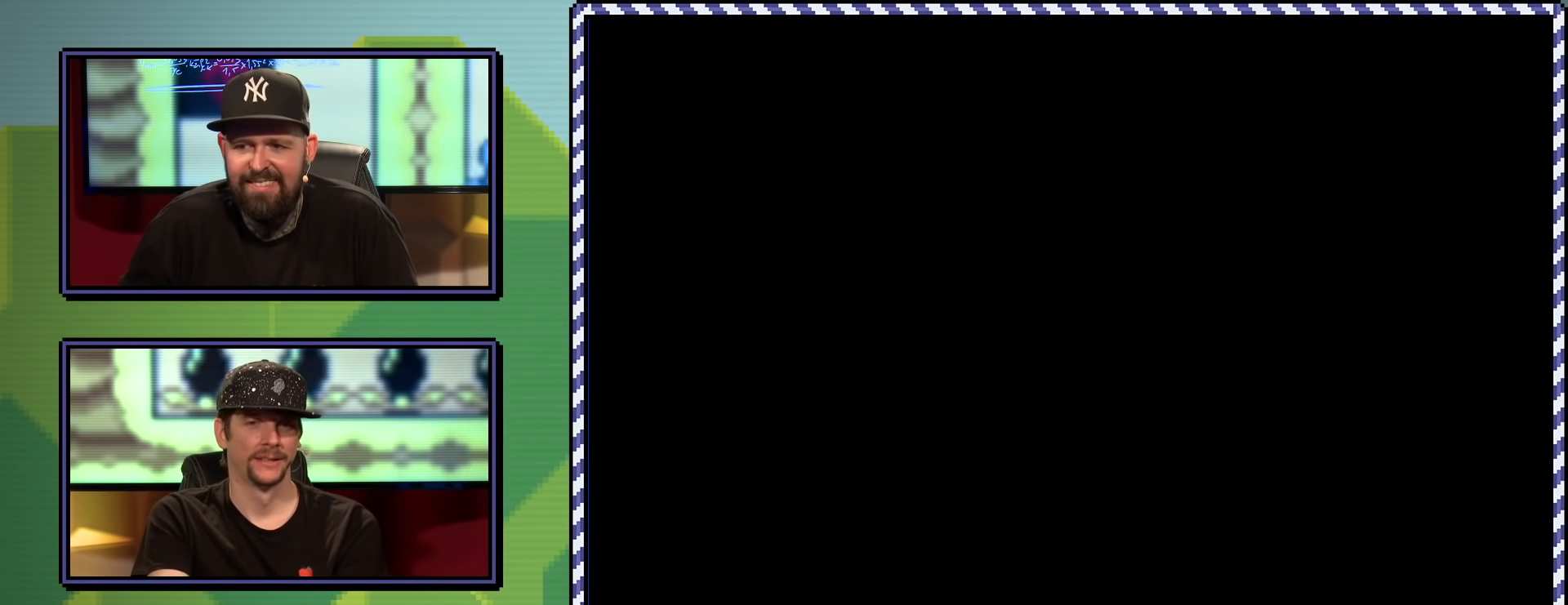
{"buttons": ["A", "X", "DPAD_RIGHT"], "events": [[384, "A", "down"], [467, "DPAD_RIGHT", "down"]]}
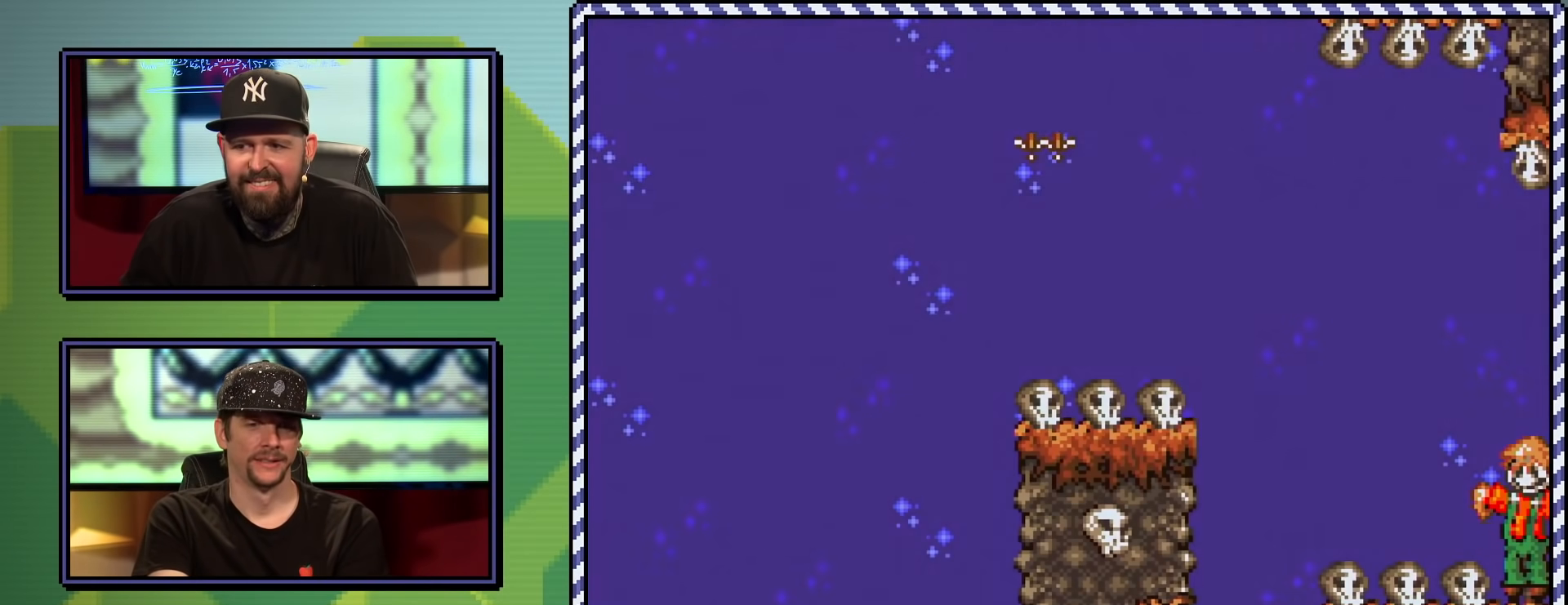
{"buttons": ["A", "X", "DPAD_LEFT"], "events": [[150, "DPAD_RIGHT", "up"], [267, "DPAD_LEFT", "down"]]}
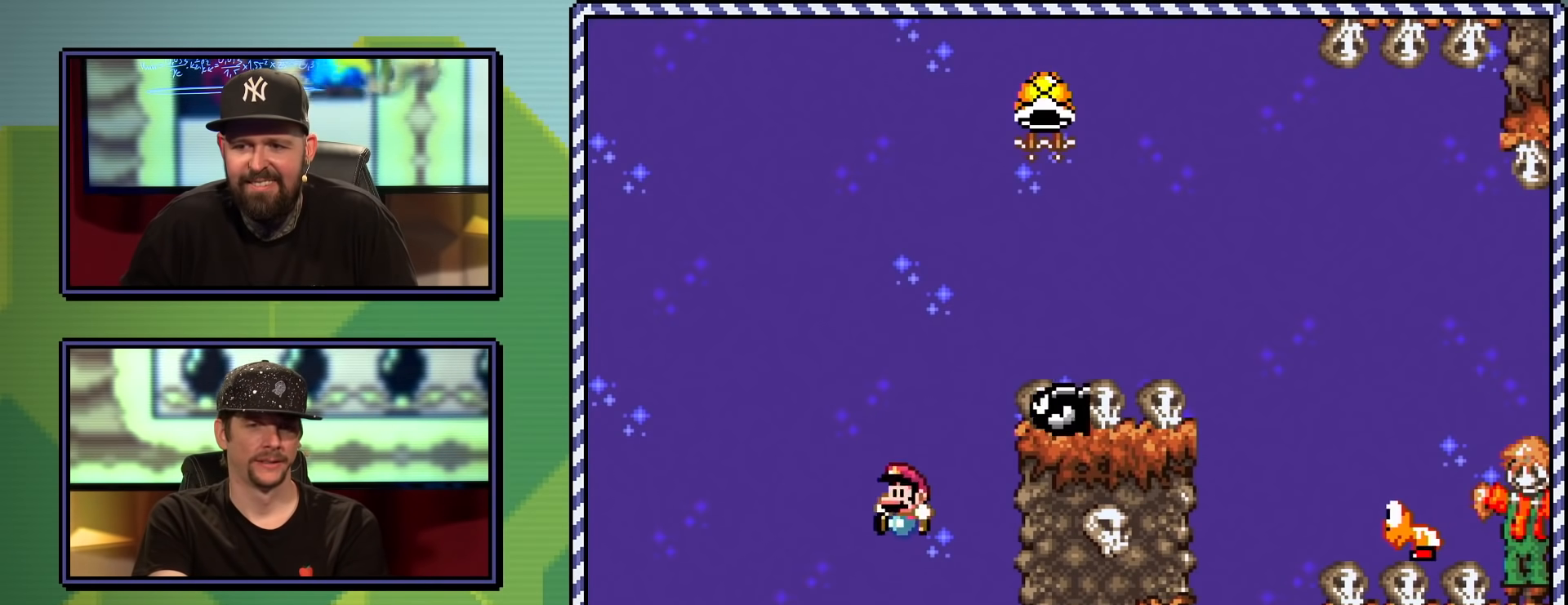
{"buttons": ["A", "X", "DPAD_RIGHT"], "events": [[84, "DPAD_LEFT", "up"], [184, "DPAD_RIGHT", "down"]]}
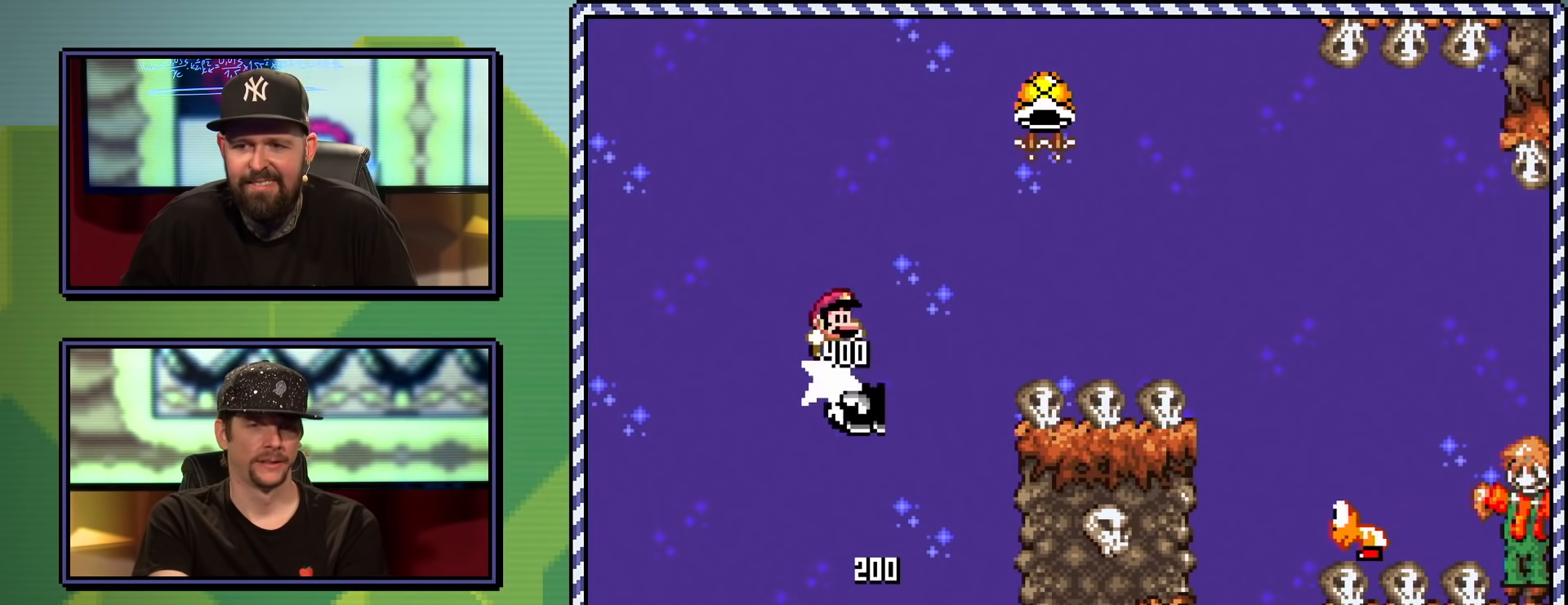
{"buttons": ["A", "X", "DPAD_RIGHT"], "events": []}
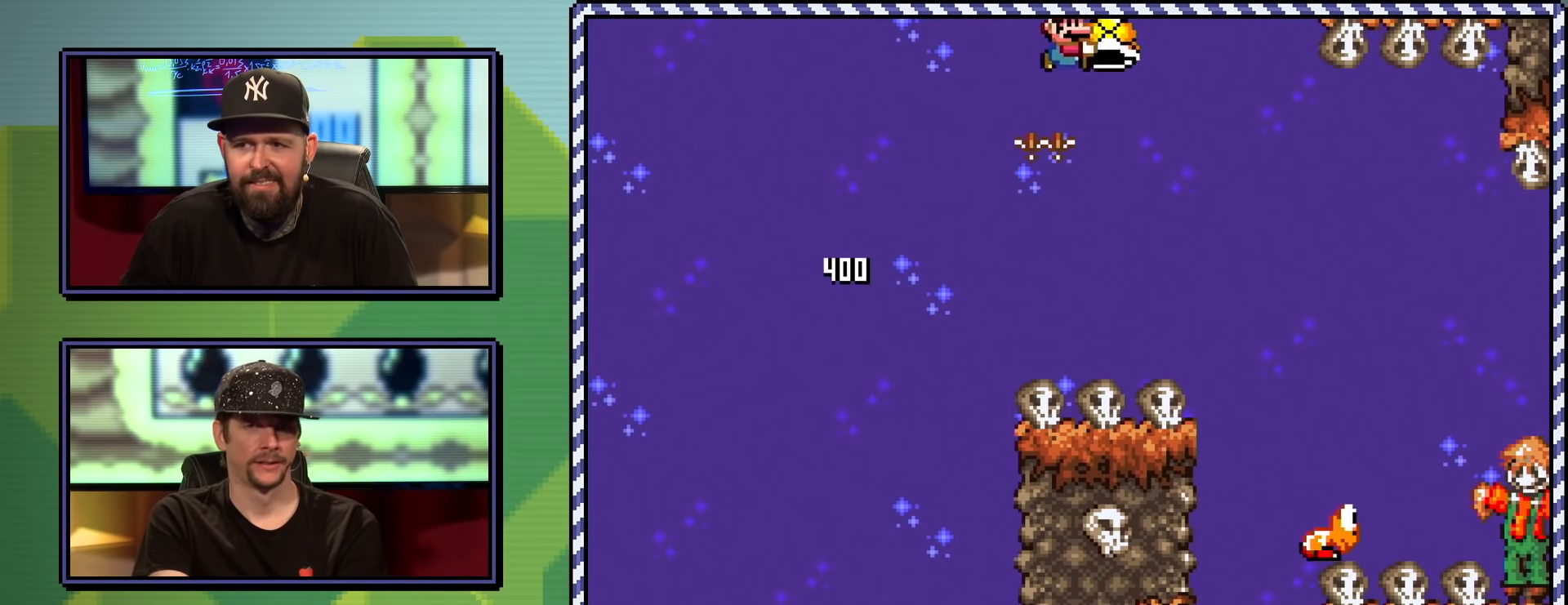
{"buttons": ["A", "X"], "events": [[501, "DPAD_RIGHT", "up"]]}
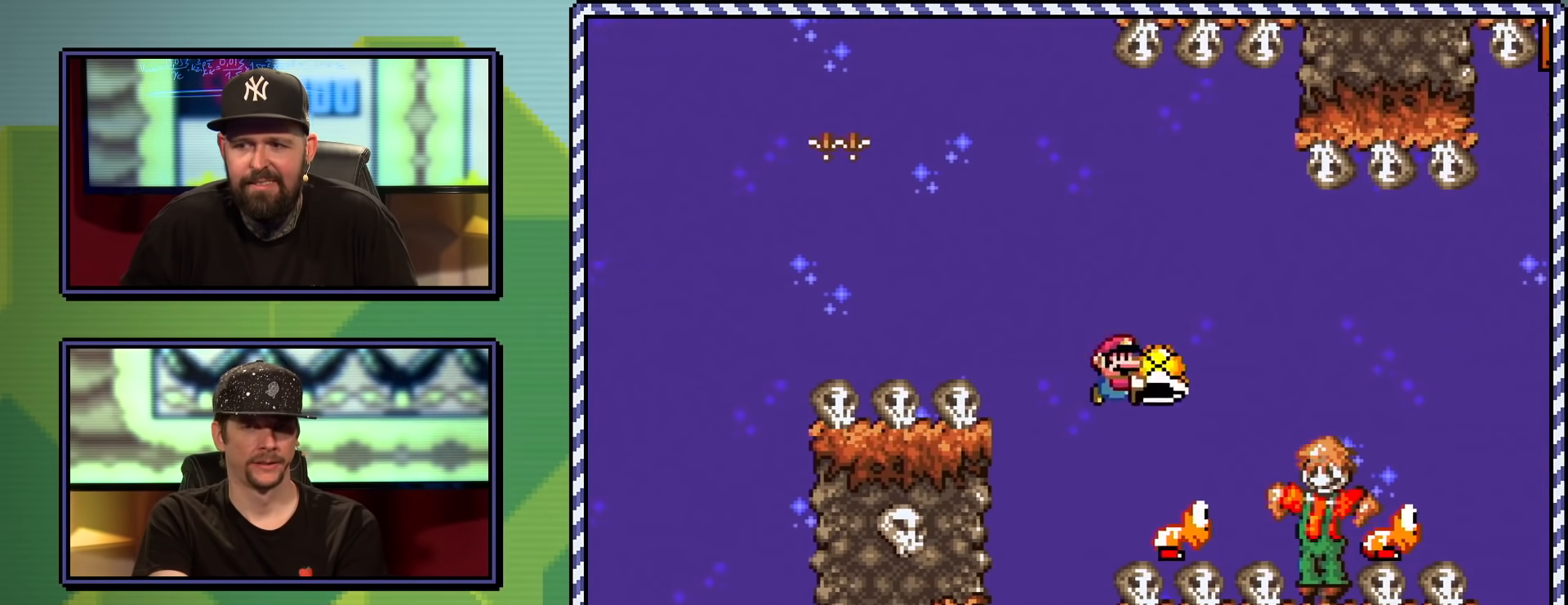
{"buttons": ["X", "DPAD_RIGHT"], "events": [[83, "DPAD_LEFT", "down"], [200, "DPAD_LEFT", "up"], [283, "DPAD_RIGHT", "down"], [483, "A", "up"]]}
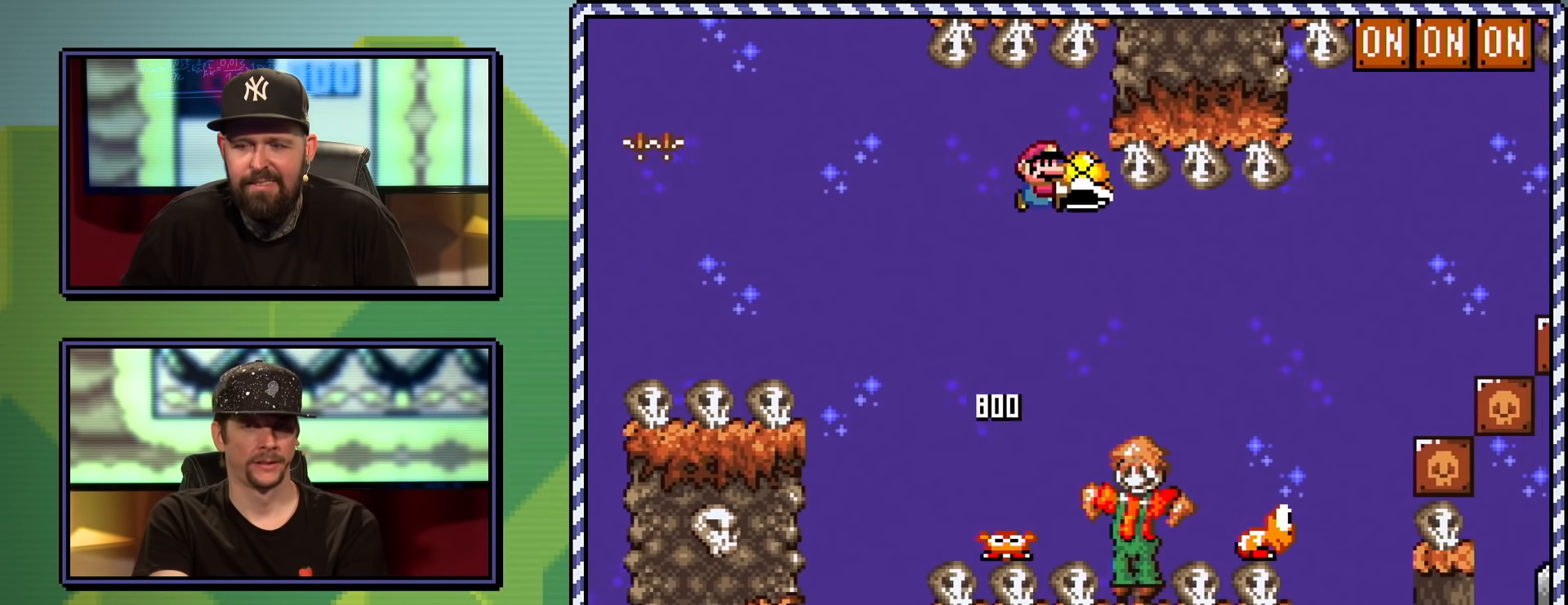
{"buttons": ["A", "X", "DPAD_RIGHT"], "events": [[334, "A", "down"]]}
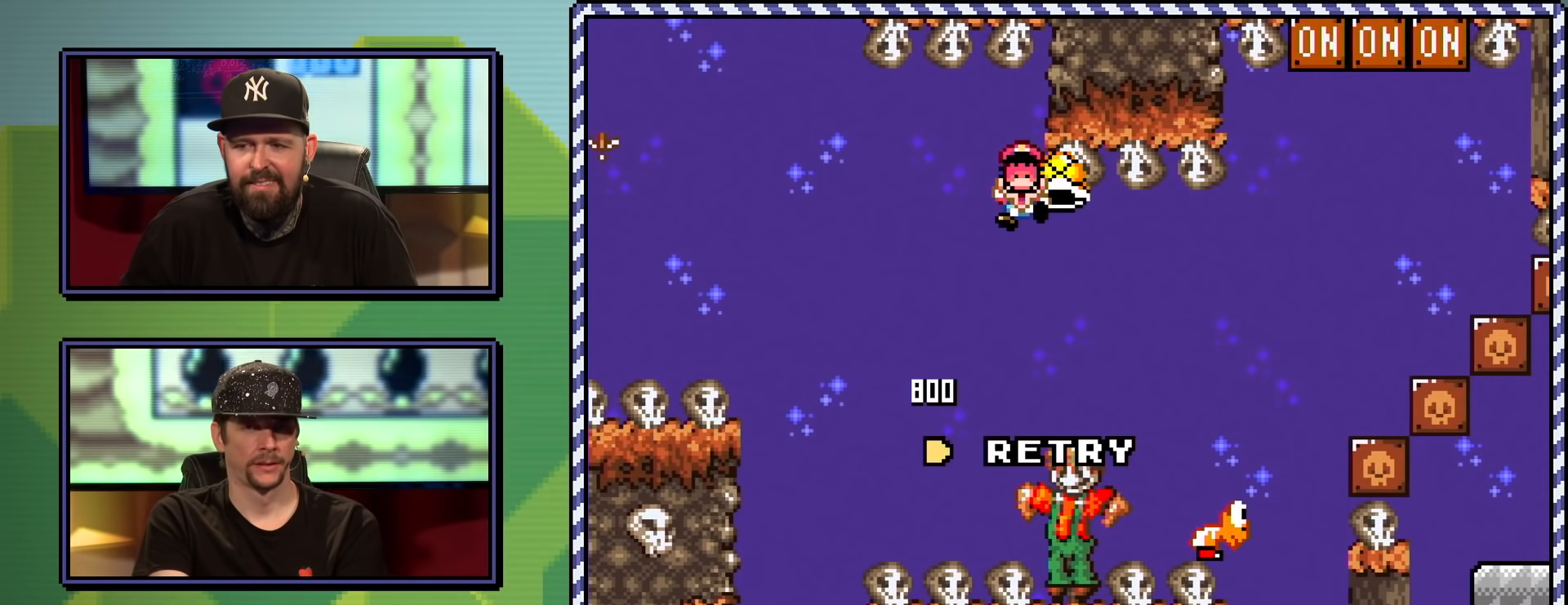
{"buttons": ["X"], "events": [[50, "DPAD_RIGHT", "up"], [83, "A", "up"], [250, "A", "down"], [383, "A", "up"]]}
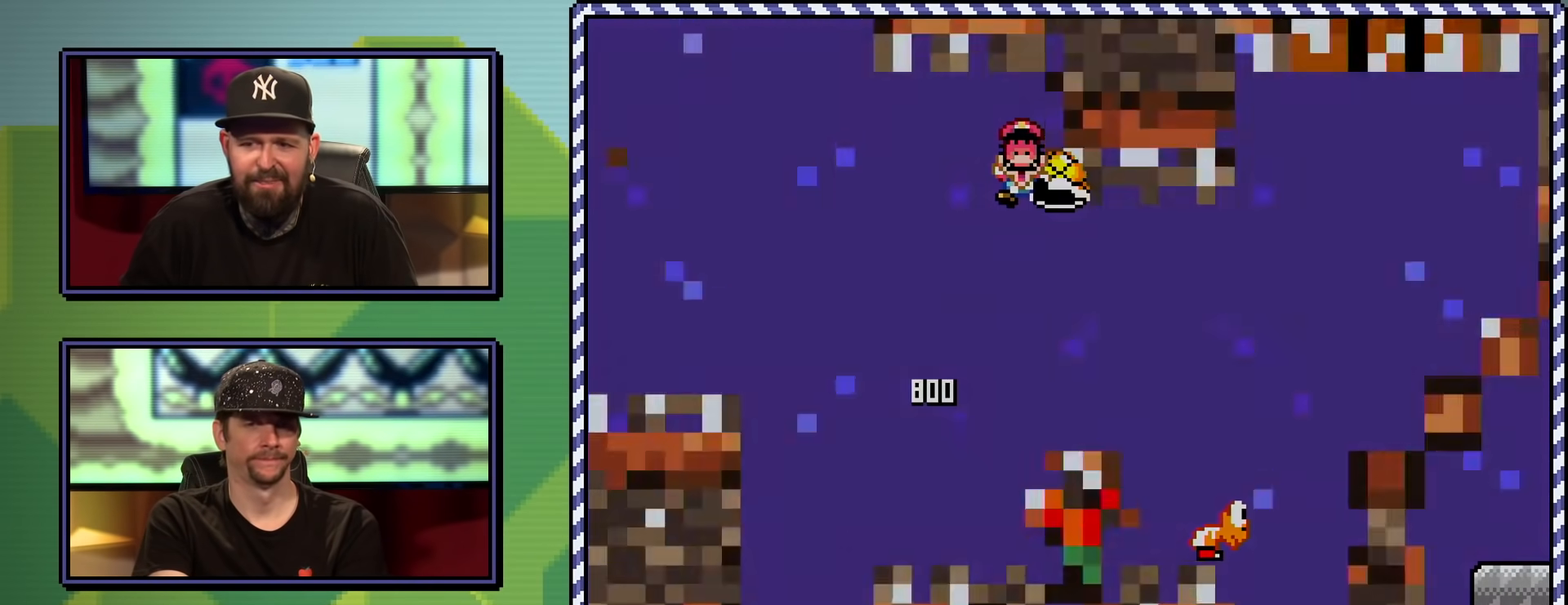
{"buttons": ["X"], "events": []}
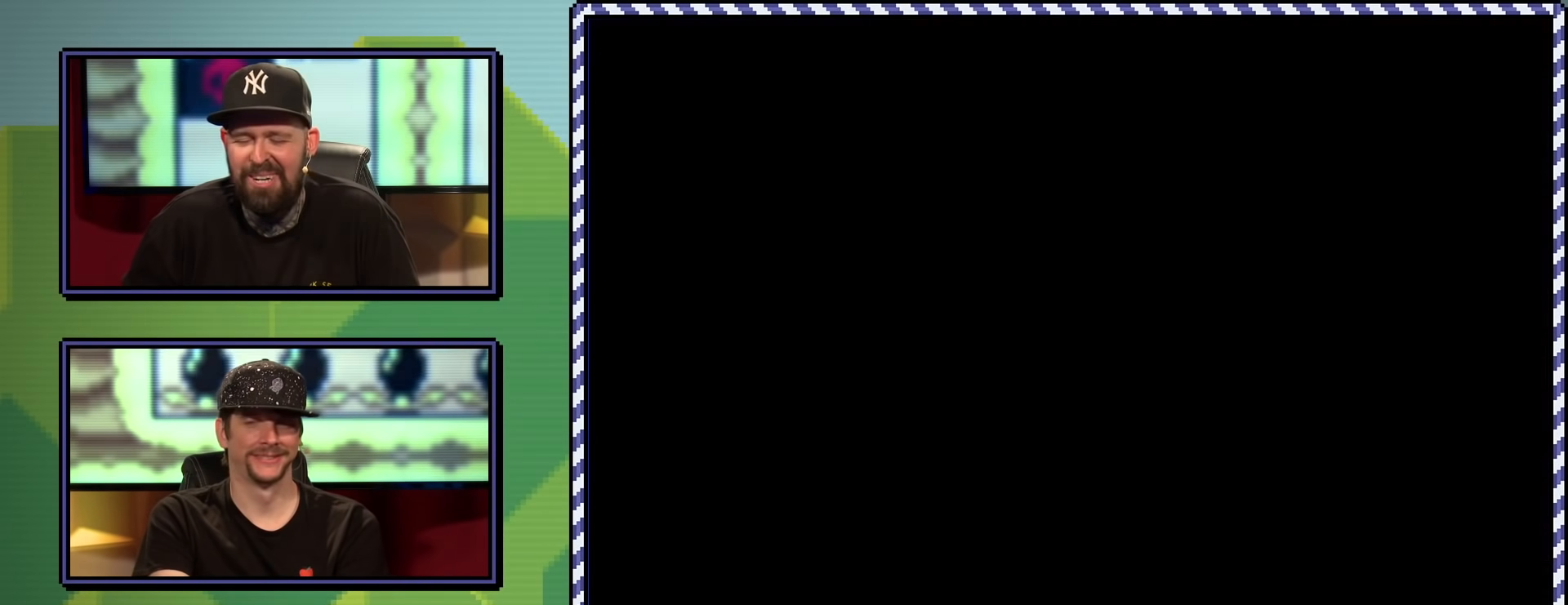
{"buttons": ["A", "X"], "events": [[267, "A", "down"]]}
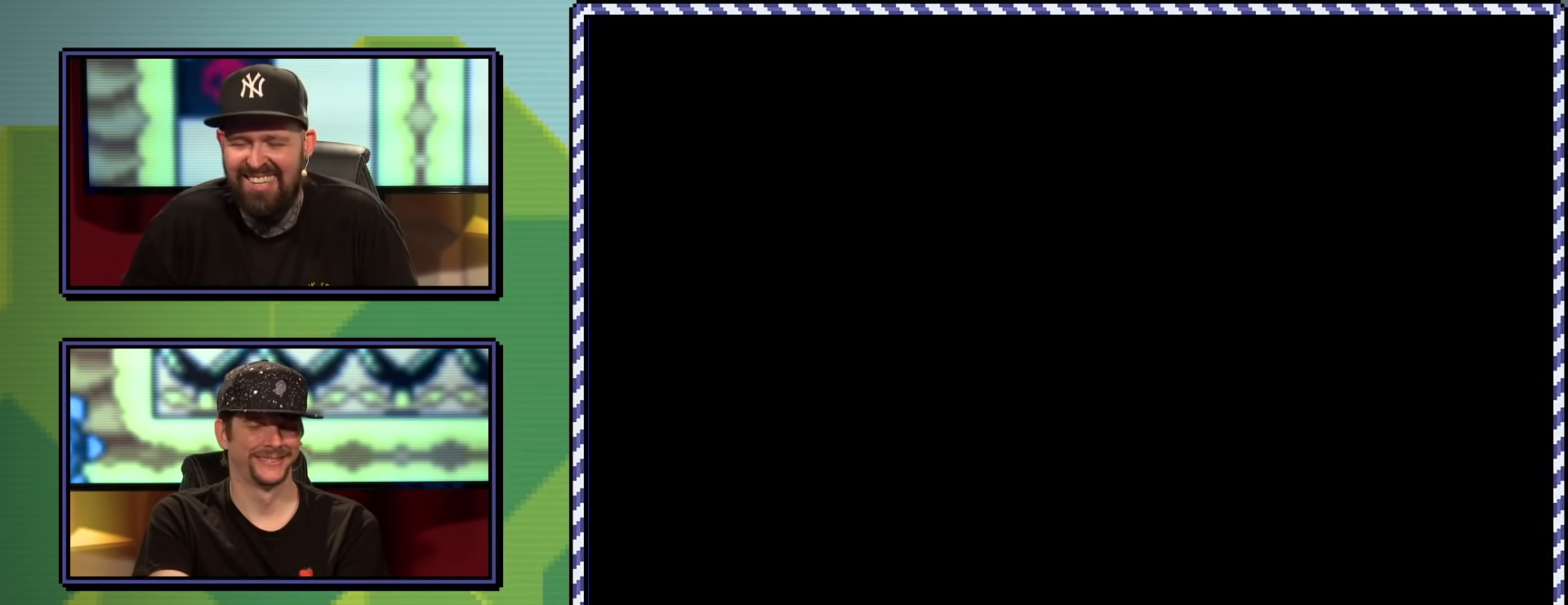
{"buttons": ["A", "X"], "events": []}
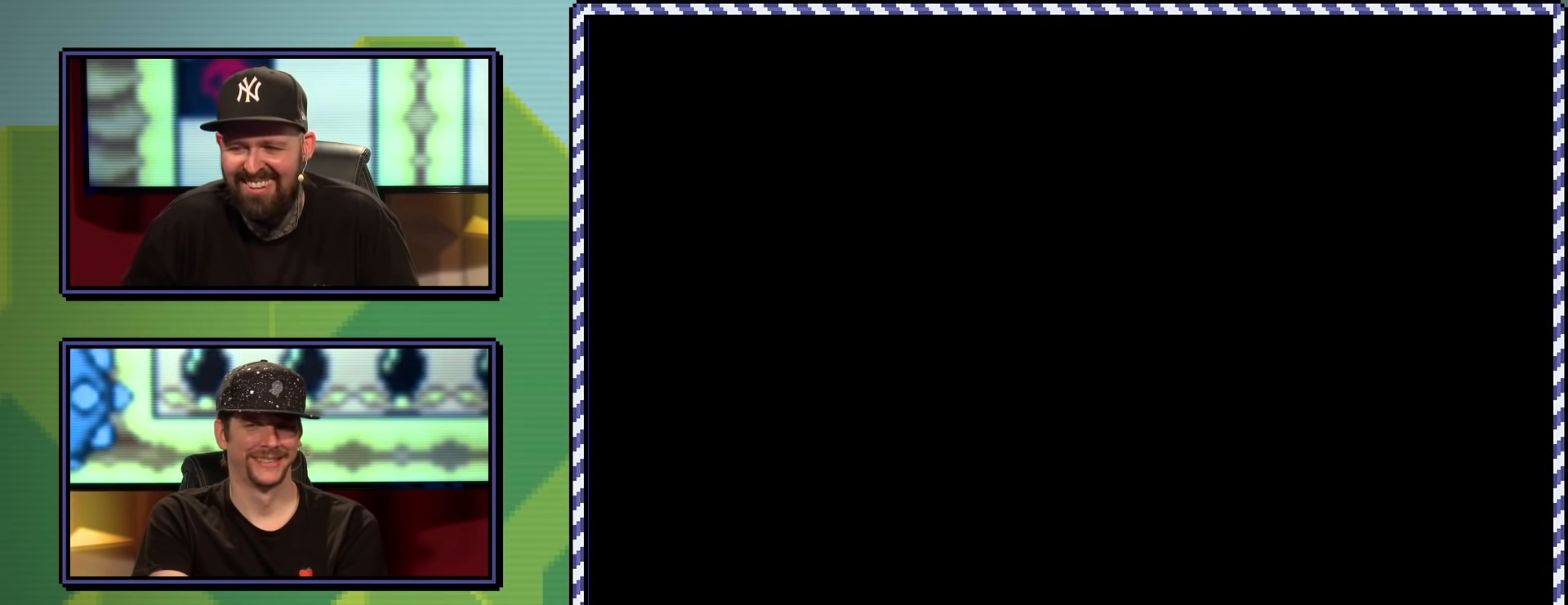
{"buttons": ["A", "X"], "events": []}
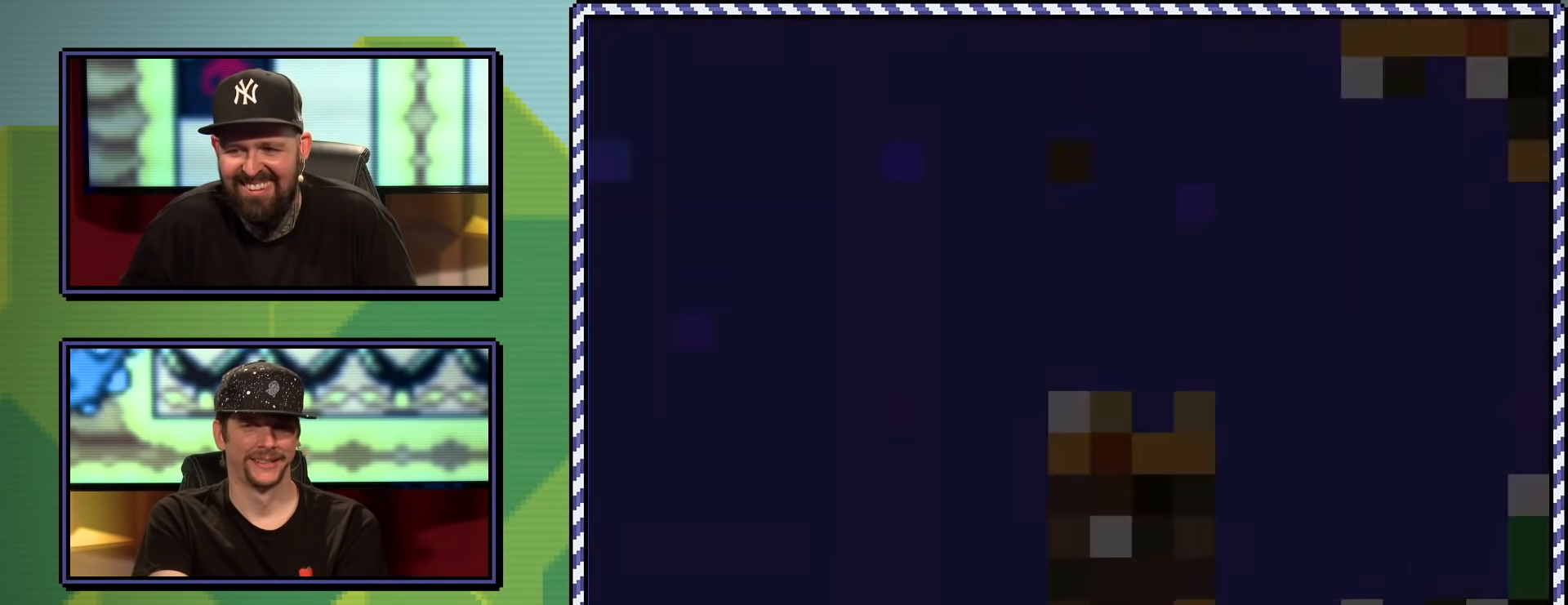
{"buttons": ["A", "X"], "events": []}
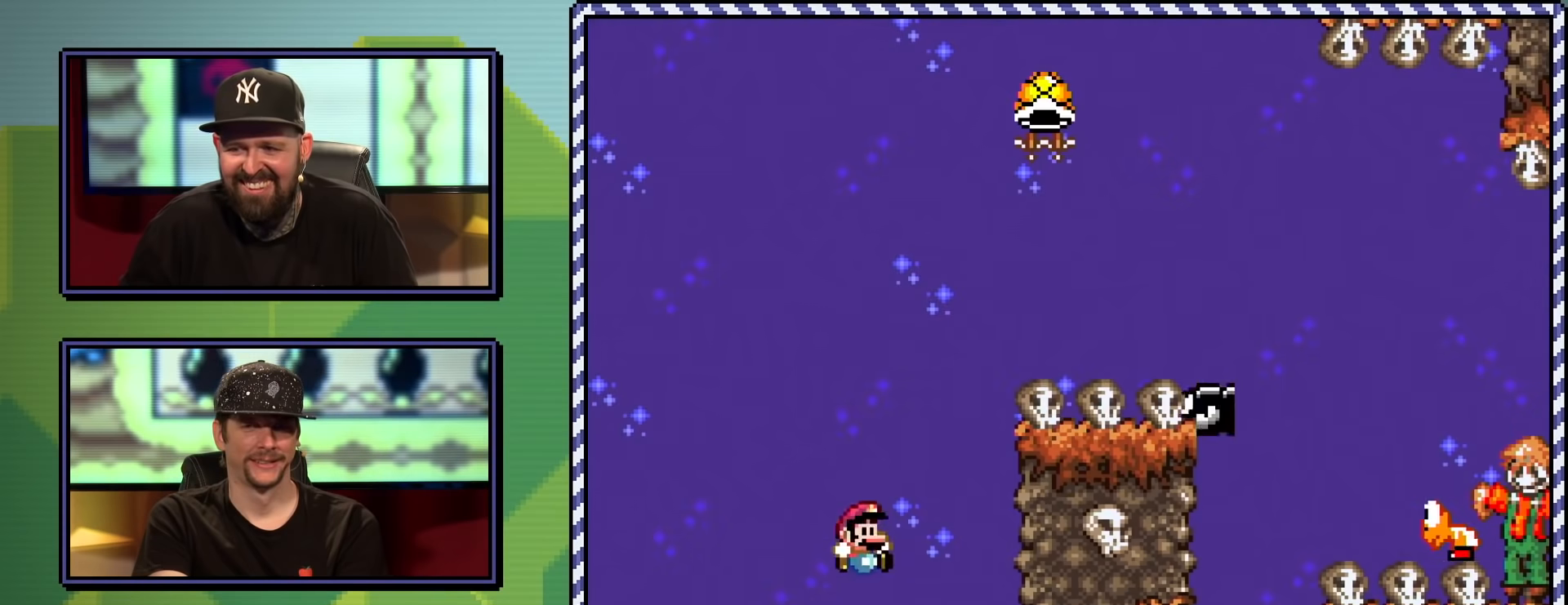
{"buttons": ["A", "X", "DPAD_RIGHT"], "events": [[200, "DPAD_LEFT", "down"], [367, "DPAD_LEFT", "up"], [433, "DPAD_RIGHT", "down"]]}
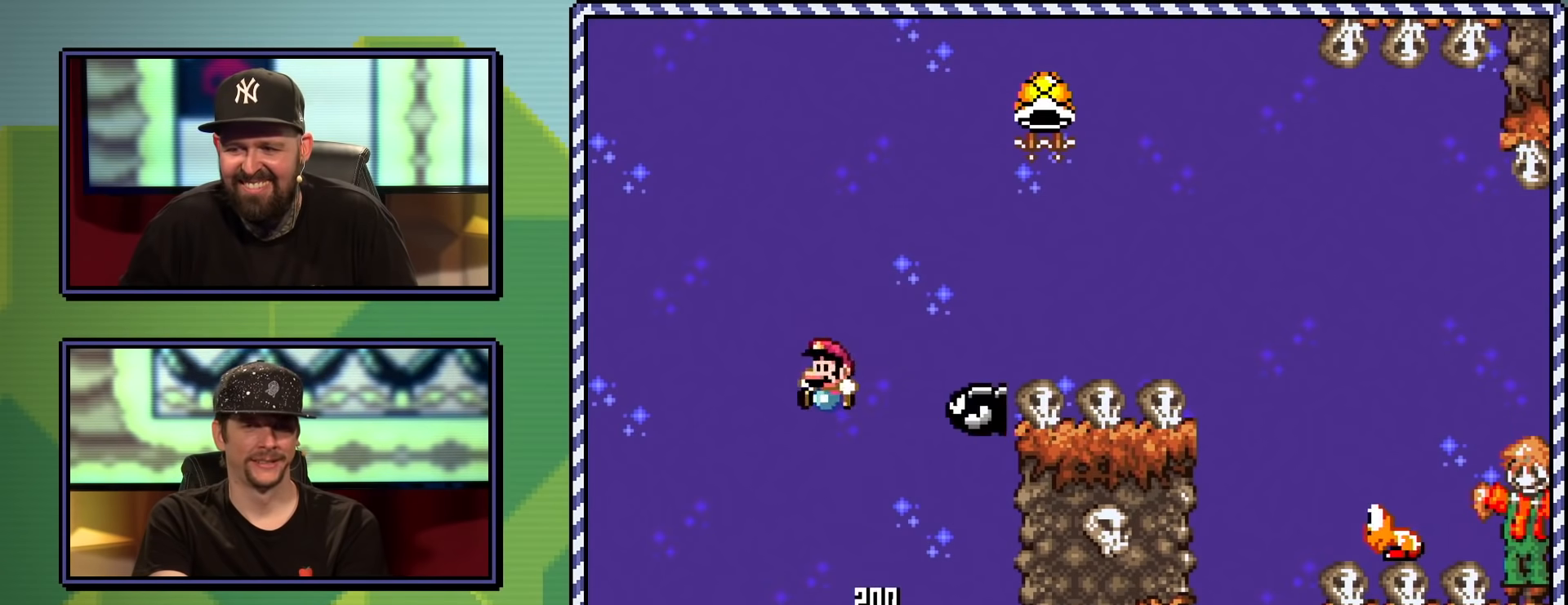
{"buttons": ["A", "X", "DPAD_RIGHT"], "events": []}
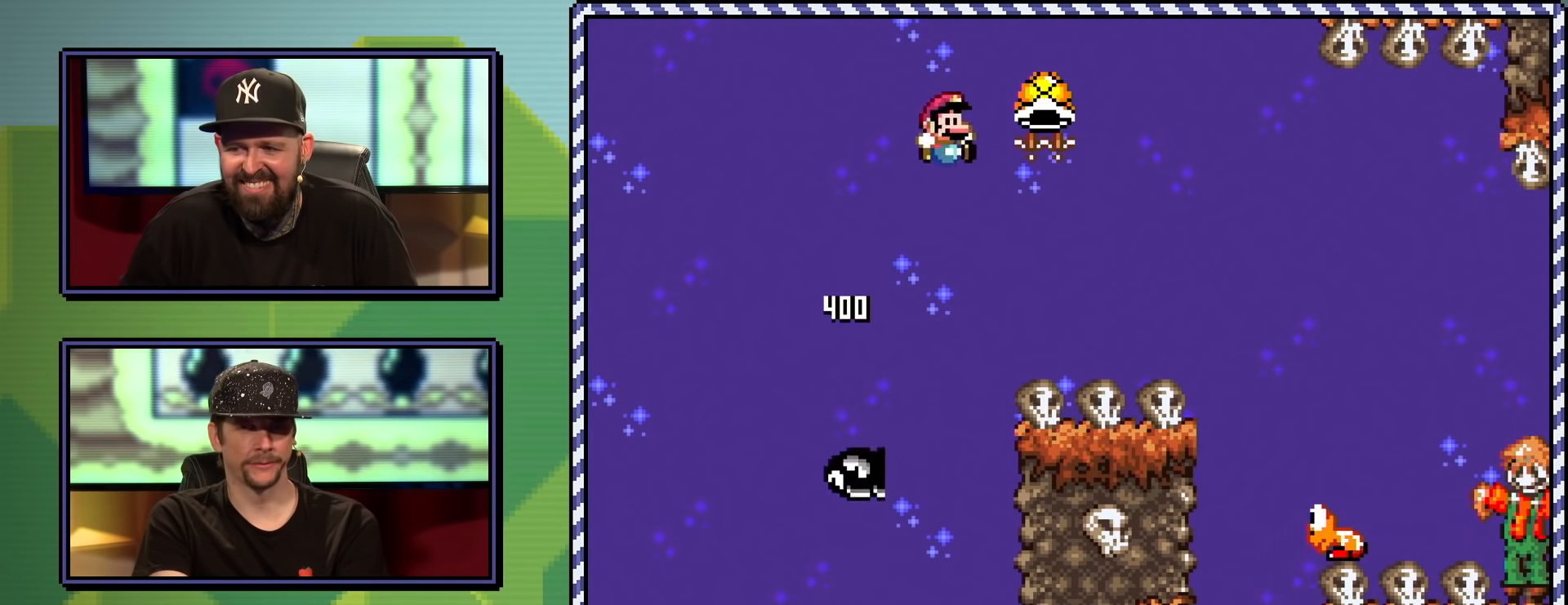
{"buttons": ["A", "X"], "events": [[500, "DPAD_RIGHT", "up"]]}
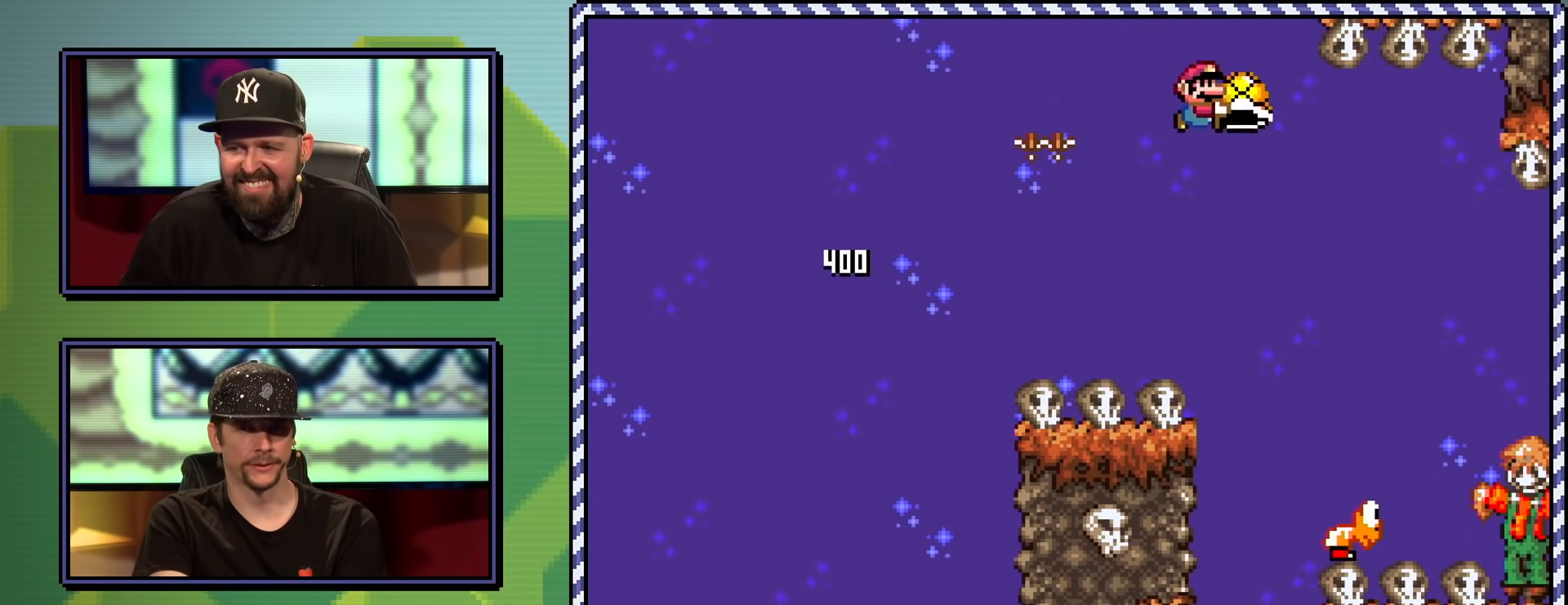
{"buttons": ["A", "X", "DPAD_RIGHT"], "events": [[250, "DPAD_LEFT", "down"], [384, "DPAD_LEFT", "up"], [451, "DPAD_RIGHT", "down"]]}
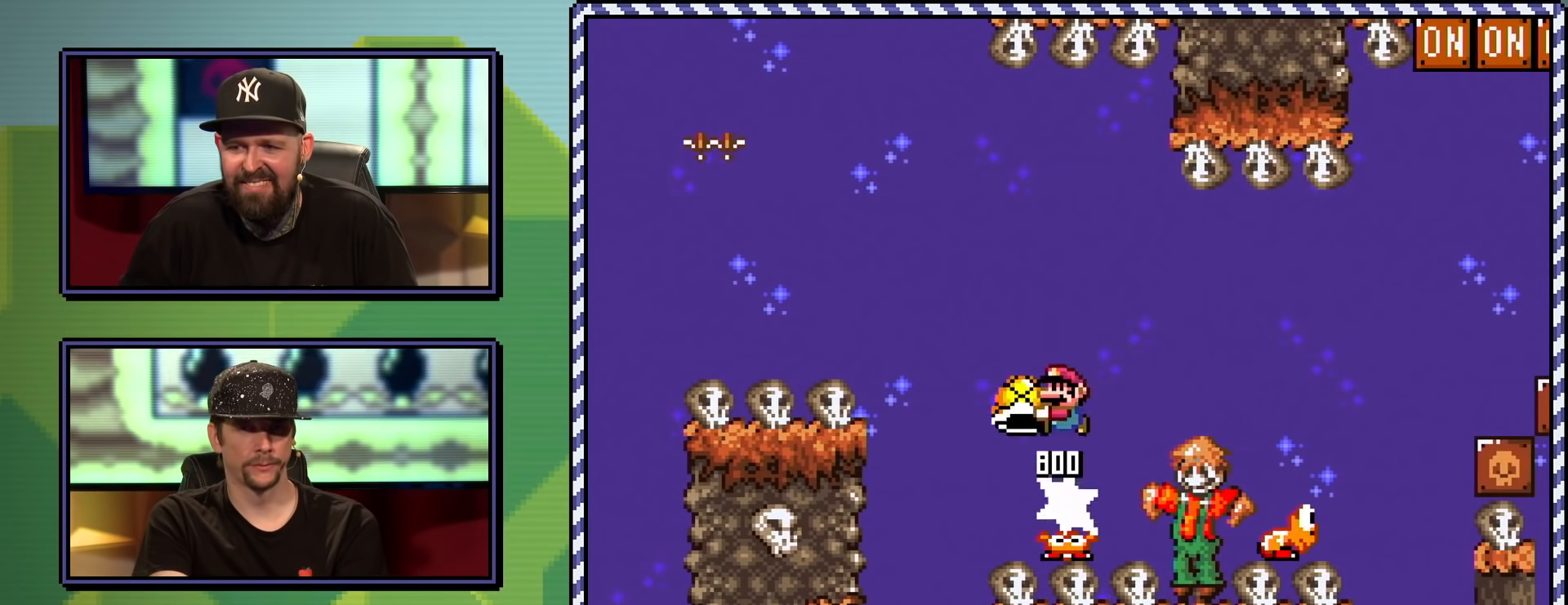
{"buttons": ["A", "X", "DPAD_RIGHT"], "events": [[150, "A", "up"], [417, "A", "down"]]}
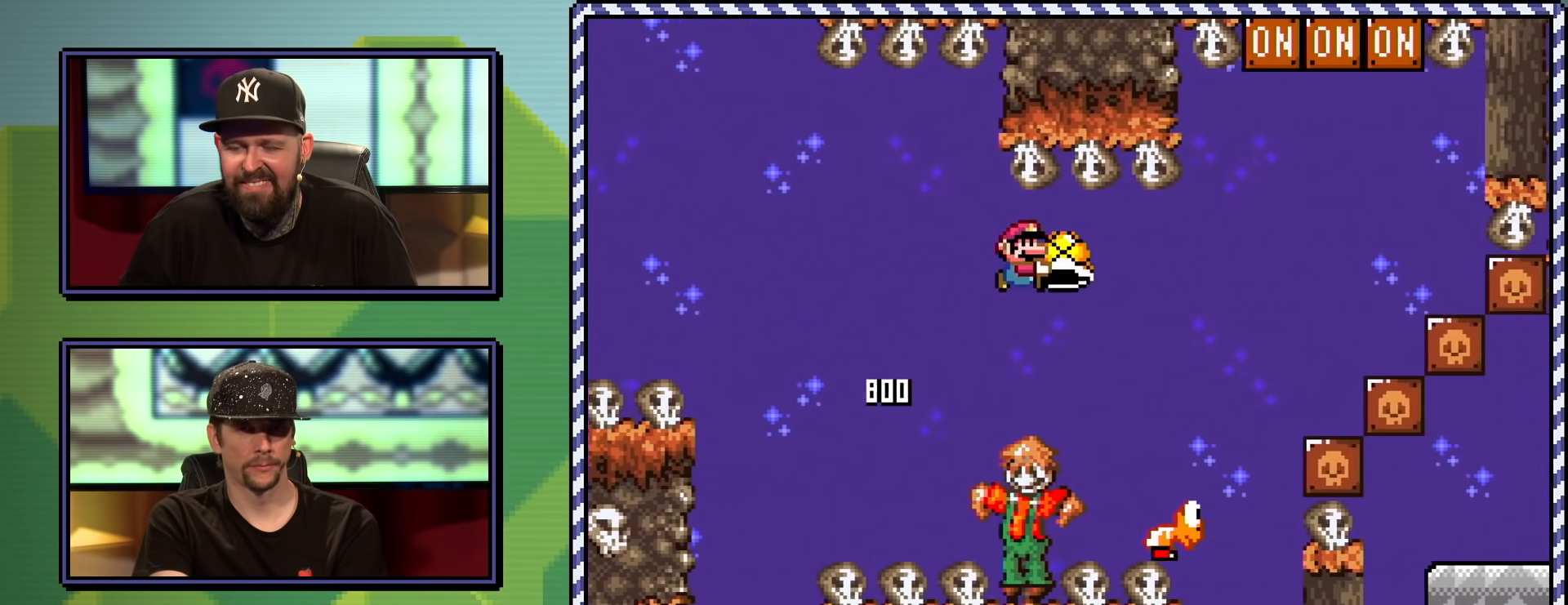
{"buttons": ["A", "X", "DPAD_UP"], "events": [[150, "DPAD_UP", "down"], [234, "DPAD_RIGHT", "up"], [384, "A", "up"], [384, "X", "up"], [451, "A", "down"], [451, "X", "down"]]}
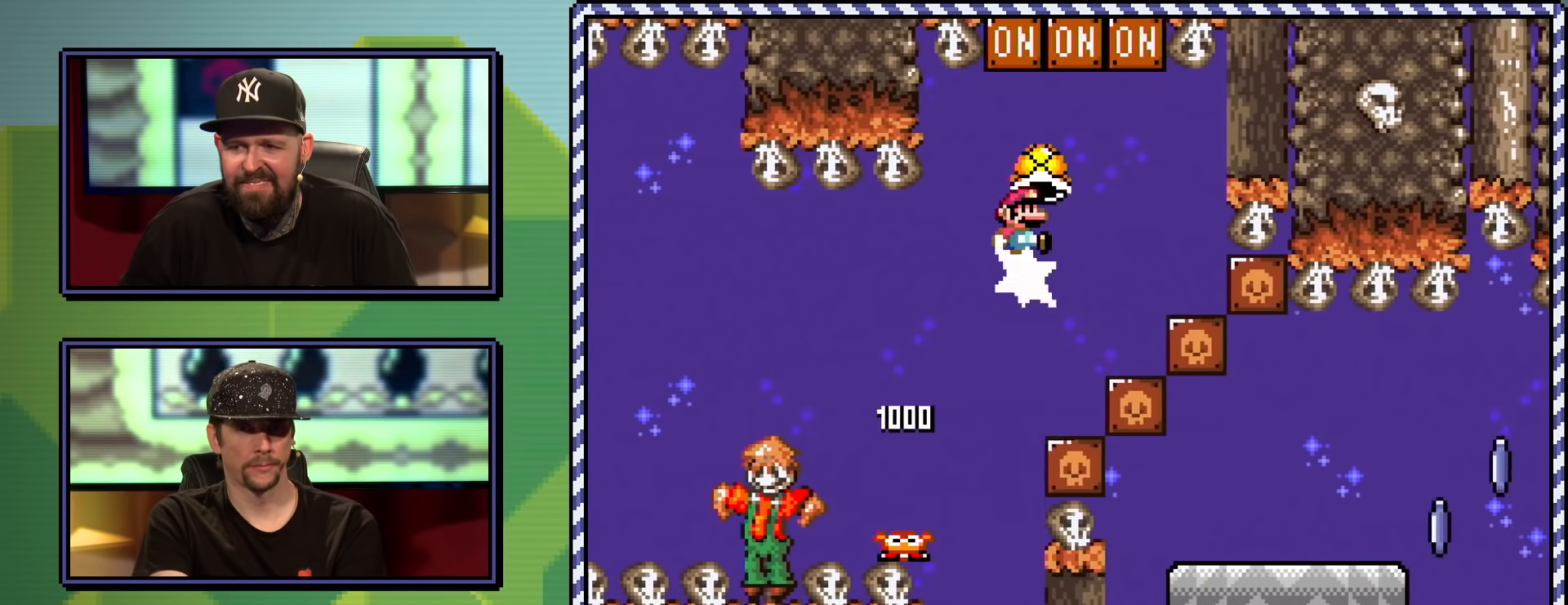
{"buttons": ["A", "X", "DPAD_UP", "DPAD_RIGHT"], "events": [[33, "DPAD_UP", "up"], [166, "DPAD_LEFT", "down"], [350, "DPAD_LEFT", "up"], [450, "DPAD_RIGHT", "down"], [483, "DPAD_UP", "down"]]}
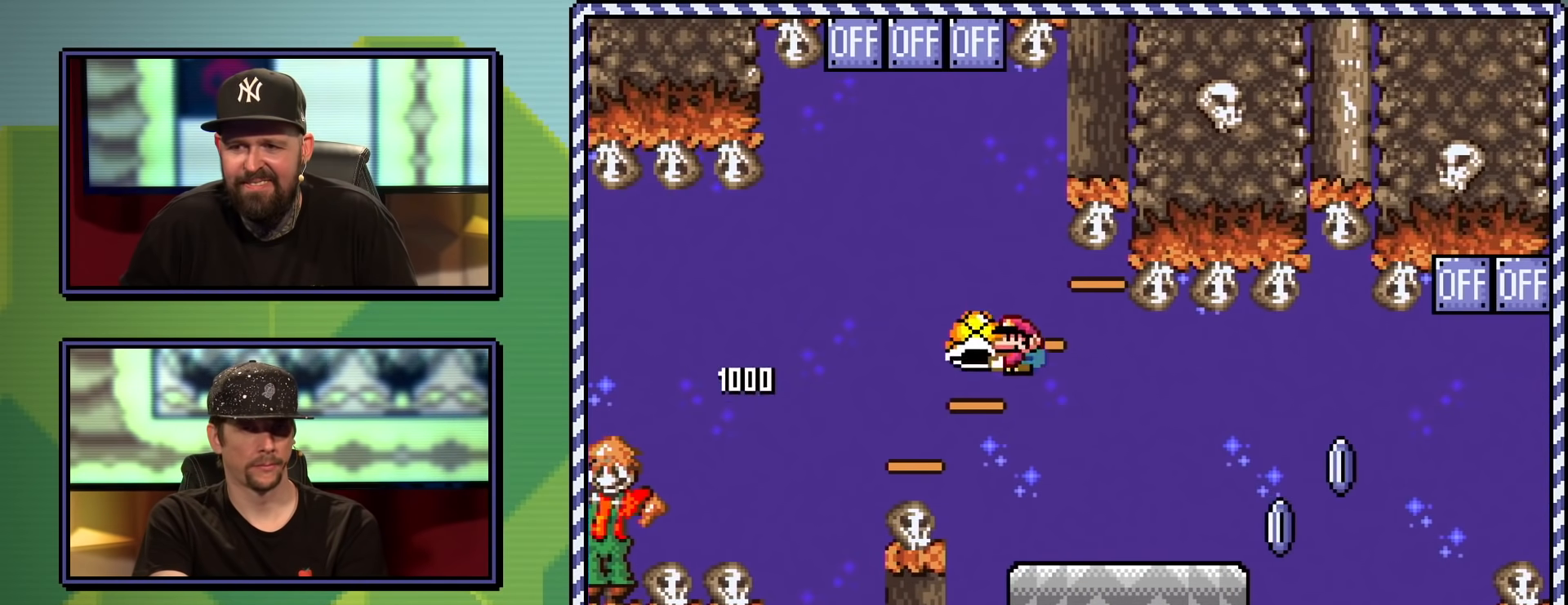
{"buttons": [], "events": [[34, "A", "up"], [34, "DPAD_UP", "up"], [101, "DPAD_UP", "down"], [334, "DPAD_RIGHT", "up"], [418, "DPAD_LEFT", "down"], [418, "X", "up"], [484, "DPAD_LEFT", "up"], [484, "DPAD_UP", "up"]]}
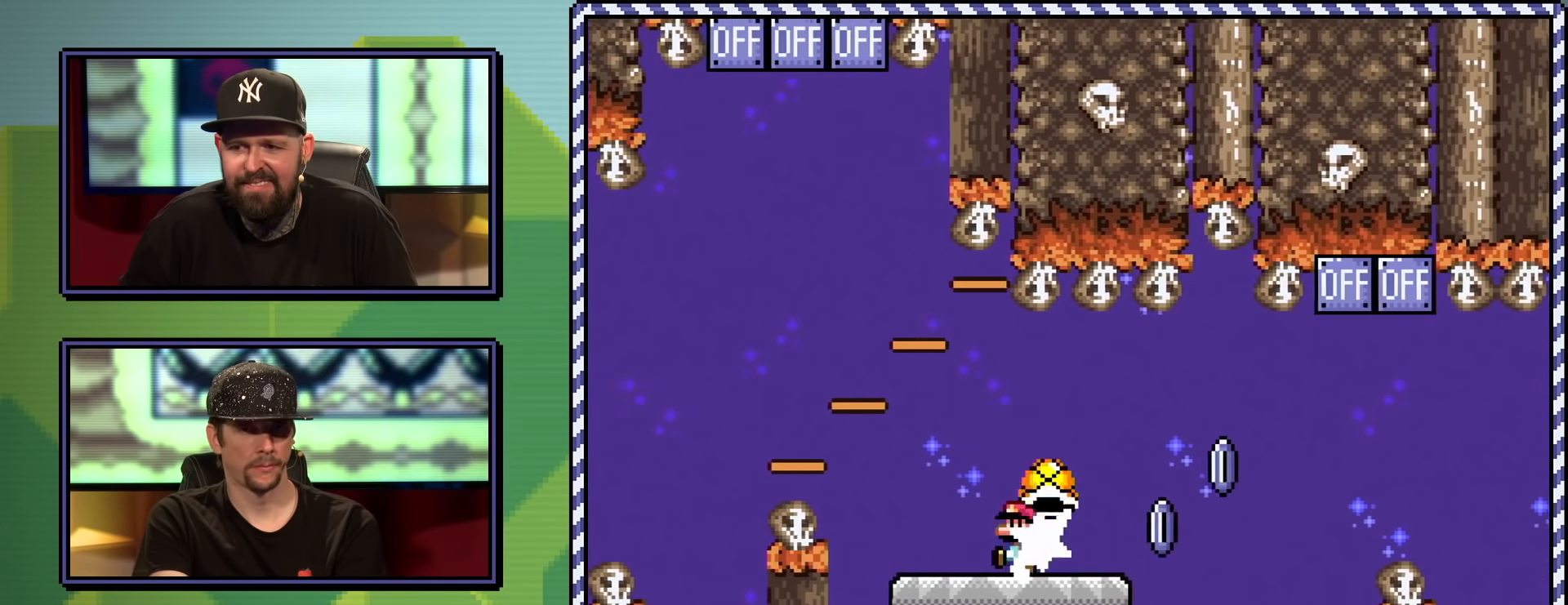
{"buttons": ["X"], "events": [[17, "X", "down"], [117, "A", "down"], [167, "DPAD_RIGHT", "down"], [350, "A", "up"], [450, "DPAD_RIGHT", "up"]]}
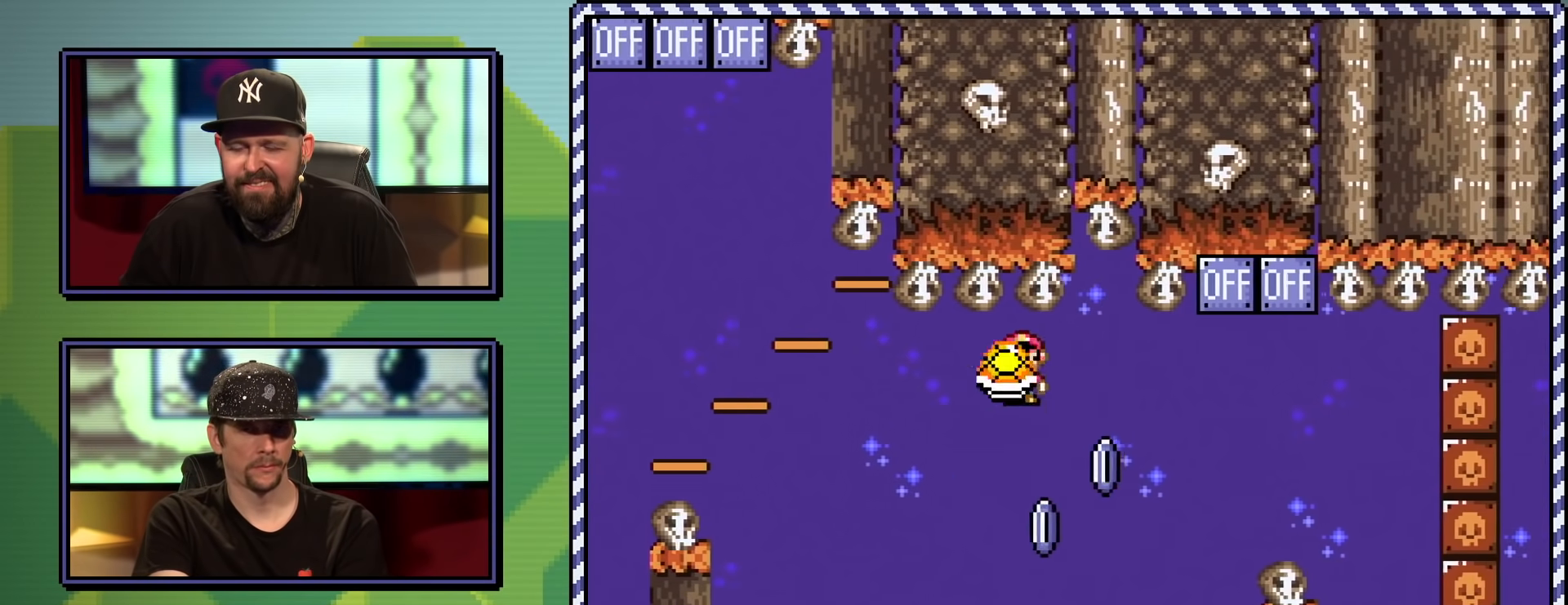
{"buttons": ["A", "X", "DPAD_UP", "DPAD_RIGHT"], "events": [[17, "A", "down"], [184, "DPAD_LEFT", "down"], [267, "DPAD_LEFT", "up"], [334, "DPAD_RIGHT", "down"], [334, "DPAD_UP", "down"], [401, "DPAD_UP", "up"], [501, "DPAD_UP", "down"]]}
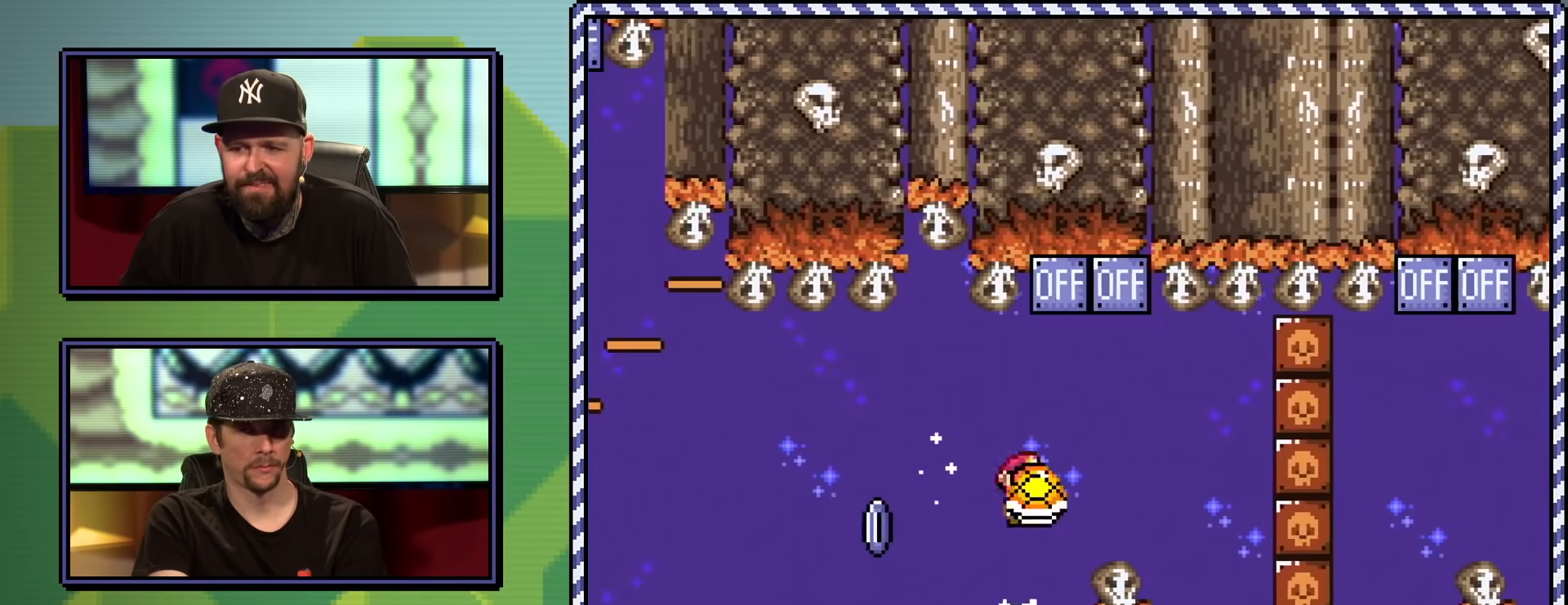
{"buttons": ["X"], "events": [[50, "DPAD_UP", "up"], [83, "DPAD_UP", "down"], [200, "DPAD_RIGHT", "up"], [200, "DPAD_UP", "up"], [317, "DPAD_LEFT", "down"], [334, "A", "up"], [434, "DPAD_LEFT", "up"]]}